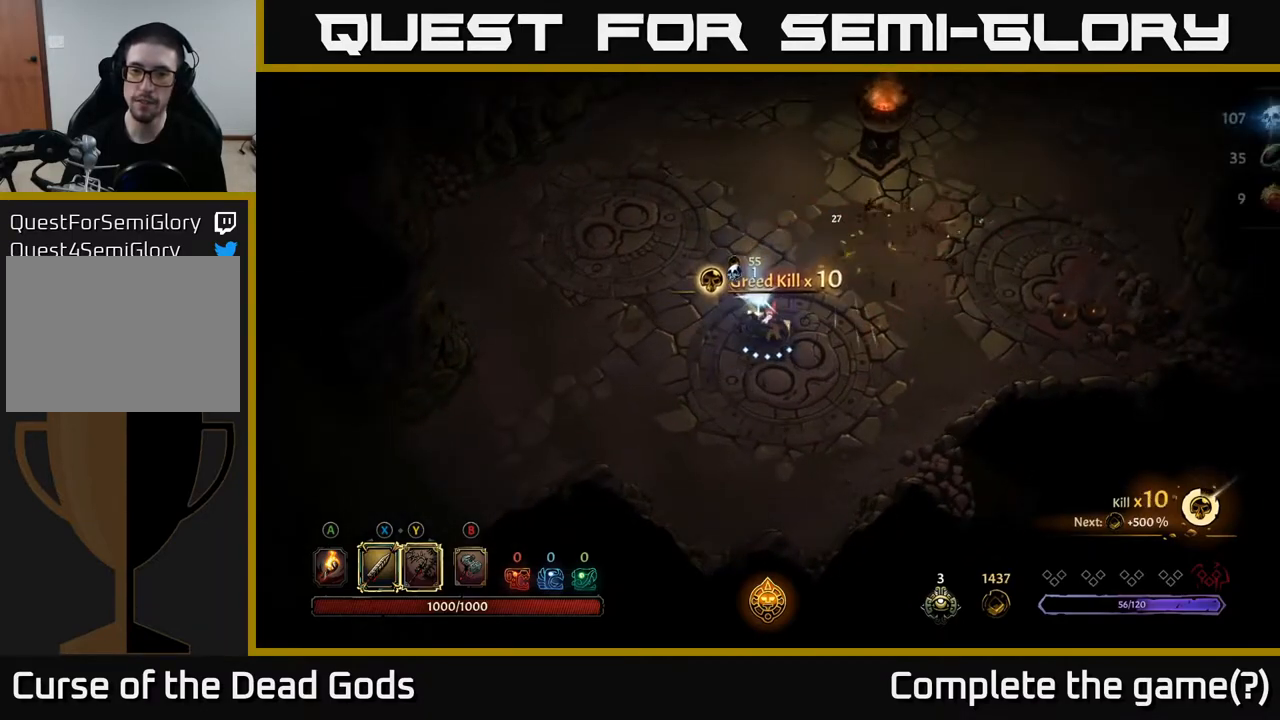
Gameplay with a controller (Xbox layout); each line is a JSON object with the inputs held at the frame after it. "events" lists button and stick changes between this image and that frame as [ms after this image, input, new state], when the widget could be followed in between.
{"buttons": [], "left_stick": "right", "right_stick": "center", "events": [[67, "A", "up"], [167, "left_stick", "left"], [333, "left_stick", "center"], [400, "left_stick", "right"]]}
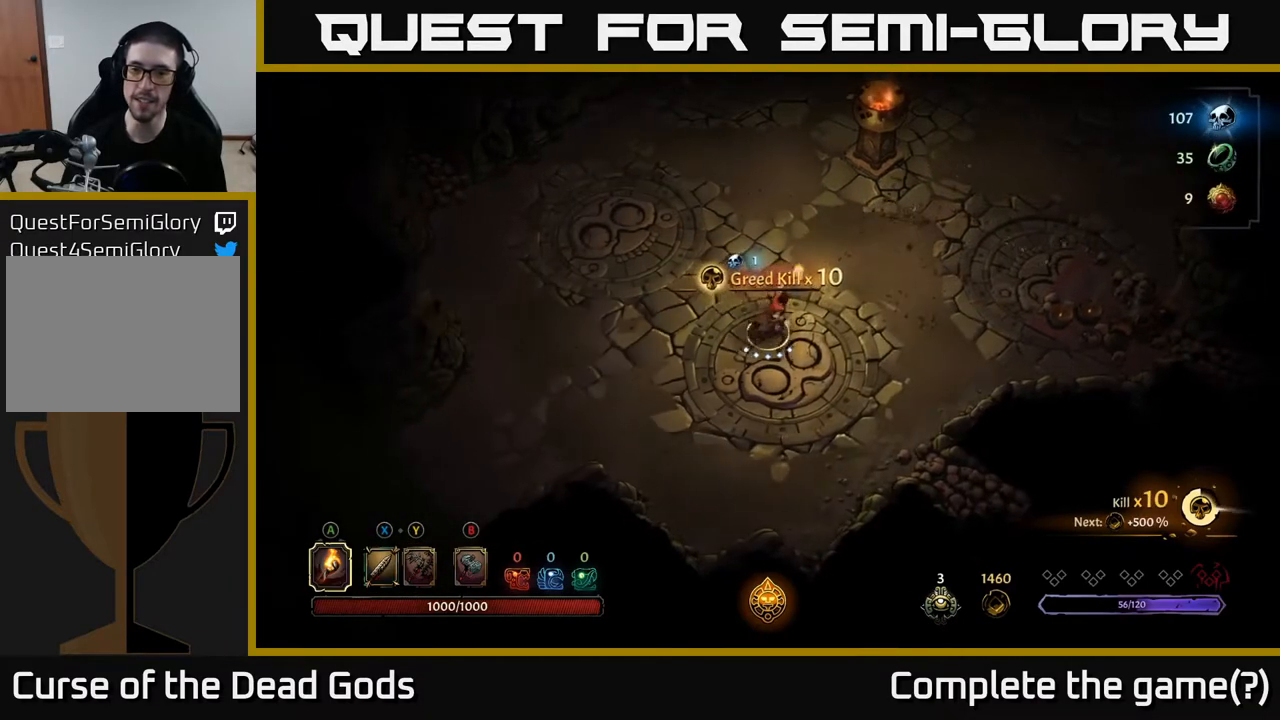
{"buttons": [], "left_stick": "up", "right_stick": "center", "events": [[100, "left_stick", "up-right"], [333, "left_stick", "up"]]}
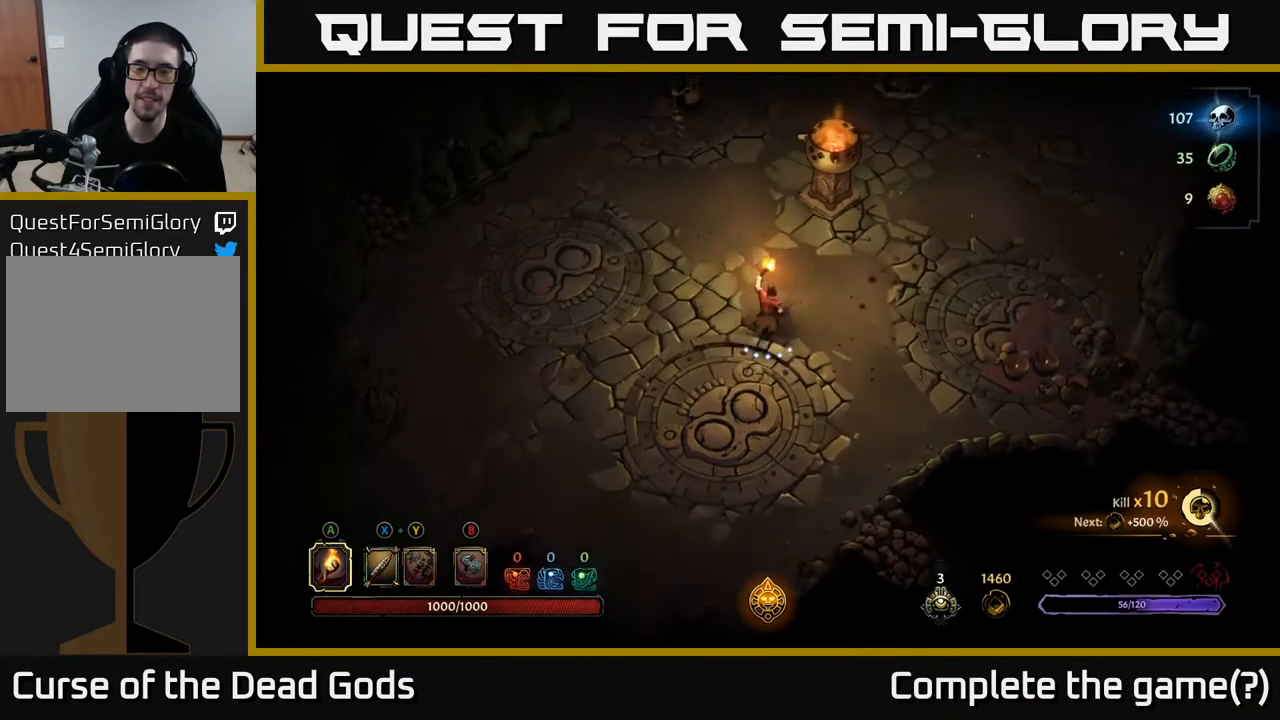
{"buttons": [], "left_stick": "up", "right_stick": "center", "events": [[100, "left_stick", "up-left"], [400, "Y", "down"], [467, "left_stick", "up"], [483, "Y", "up"]]}
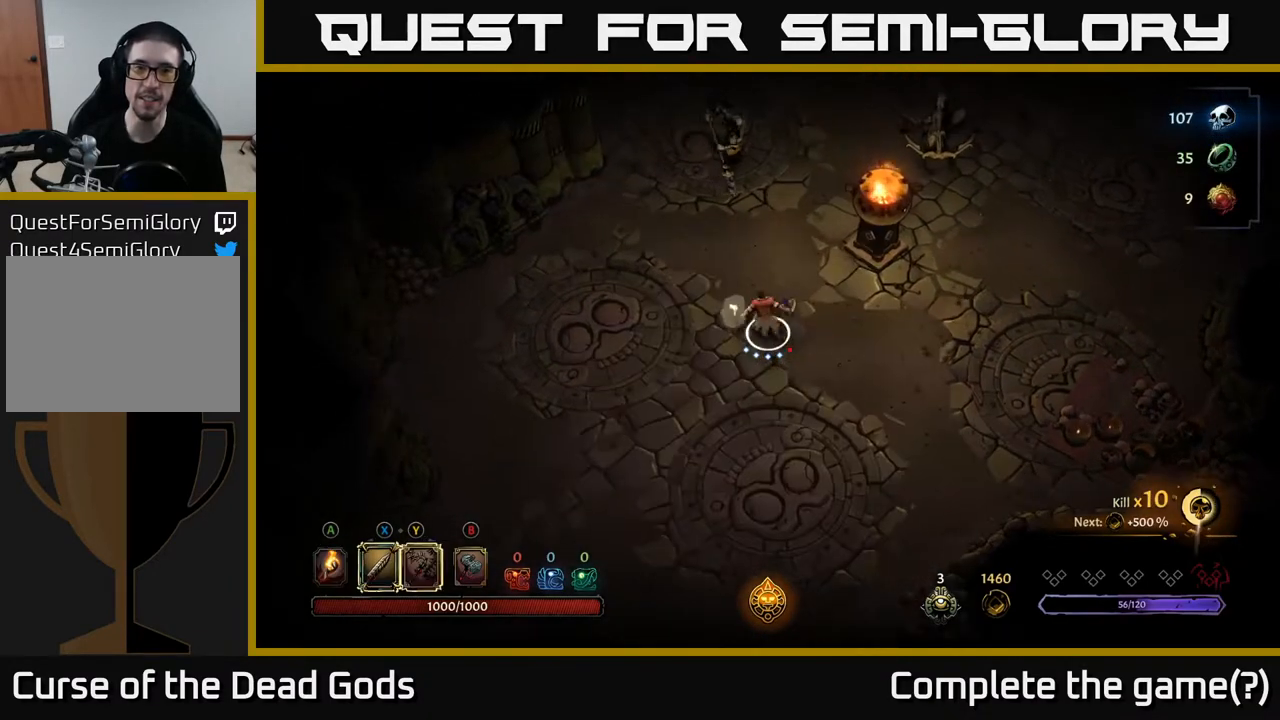
{"buttons": [], "left_stick": "up", "right_stick": "center", "events": [[17, "Y", "down"], [333, "Y", "up"]]}
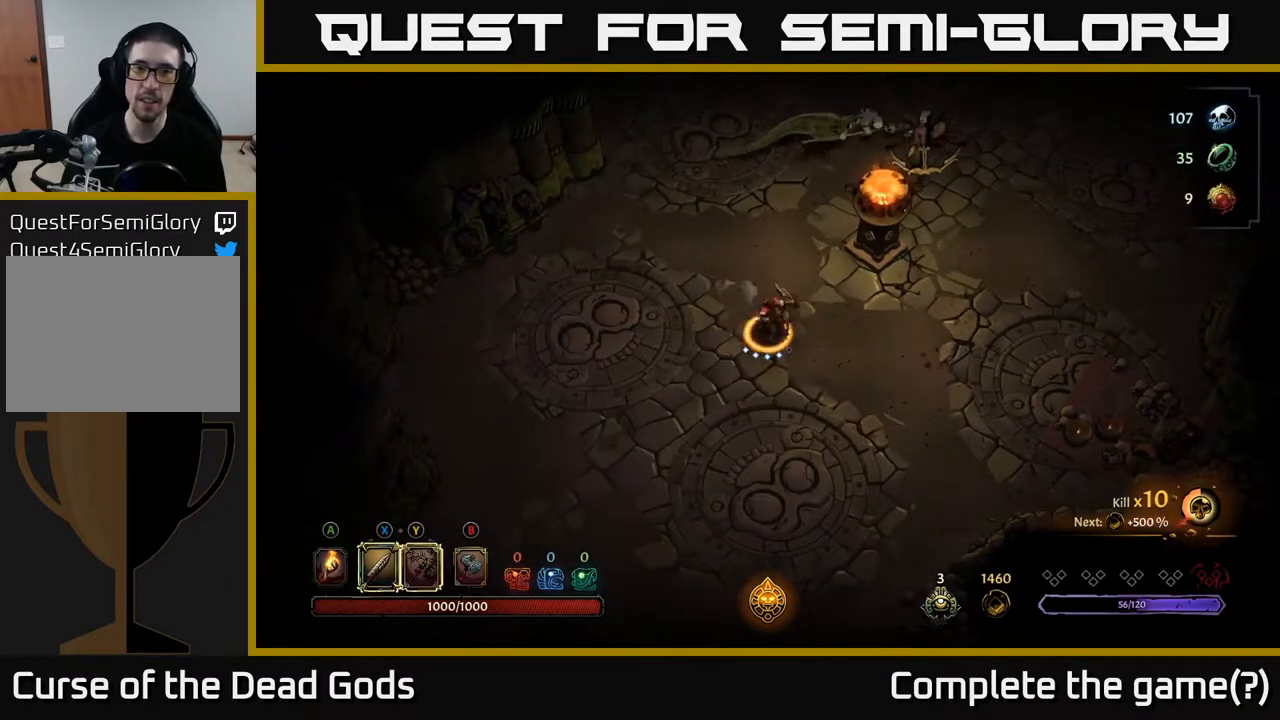
{"buttons": [], "left_stick": "up-right", "right_stick": "center", "events": [[33, "left_stick", "up-right"]]}
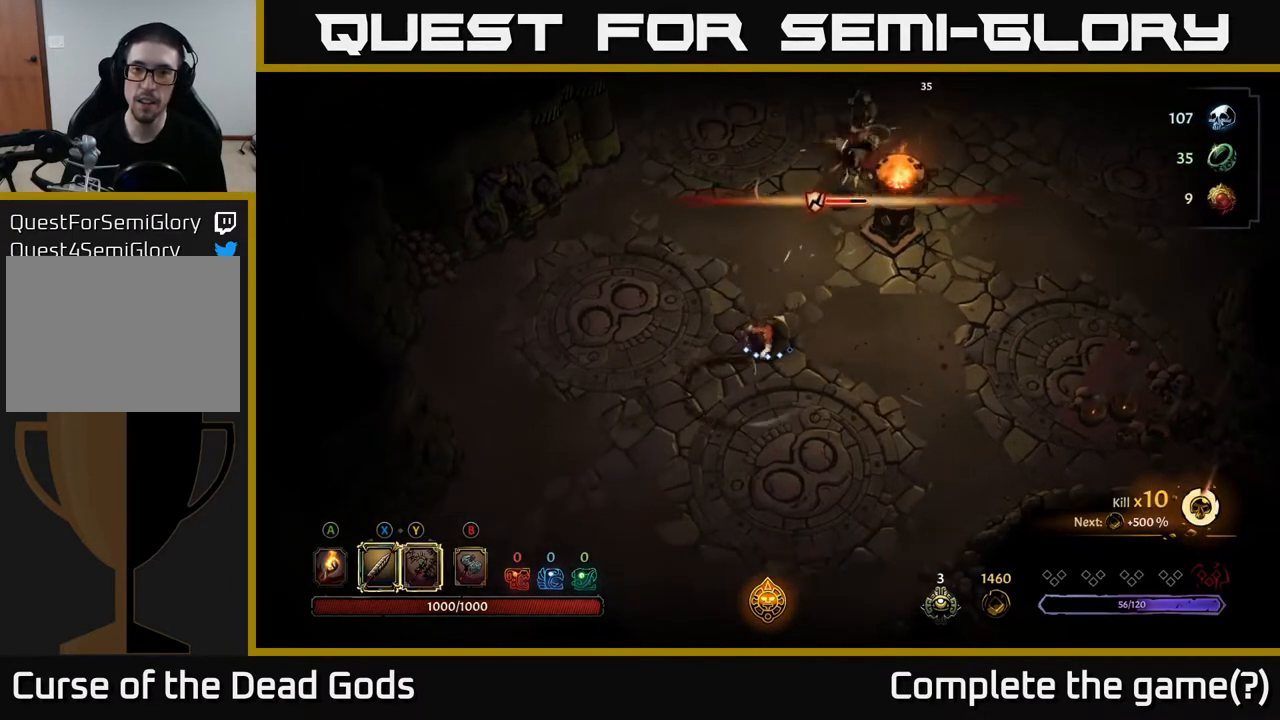
{"buttons": [], "left_stick": "up", "right_stick": "center", "events": [[33, "left_stick", "up"], [117, "X", "down"], [250, "X", "up"]]}
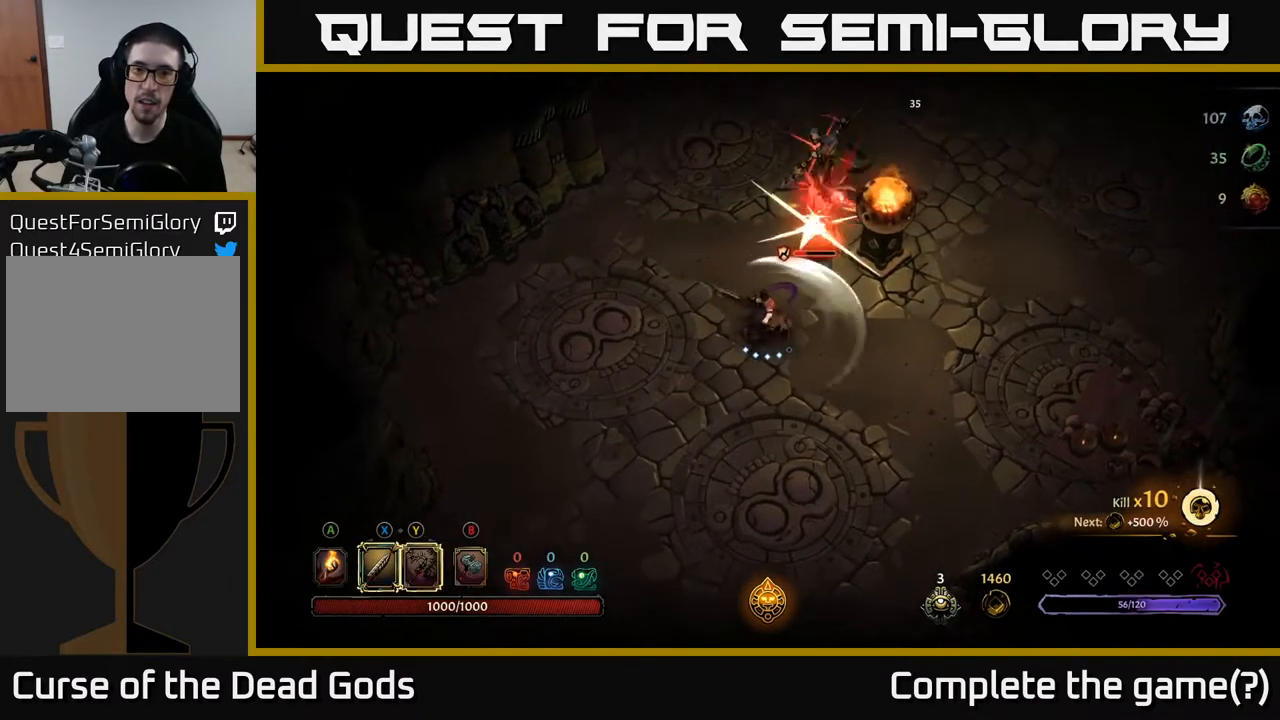
{"buttons": ["R2"], "left_stick": "up", "right_stick": "center", "events": [[83, "X", "down"], [183, "X", "up"], [400, "R2", "down"]]}
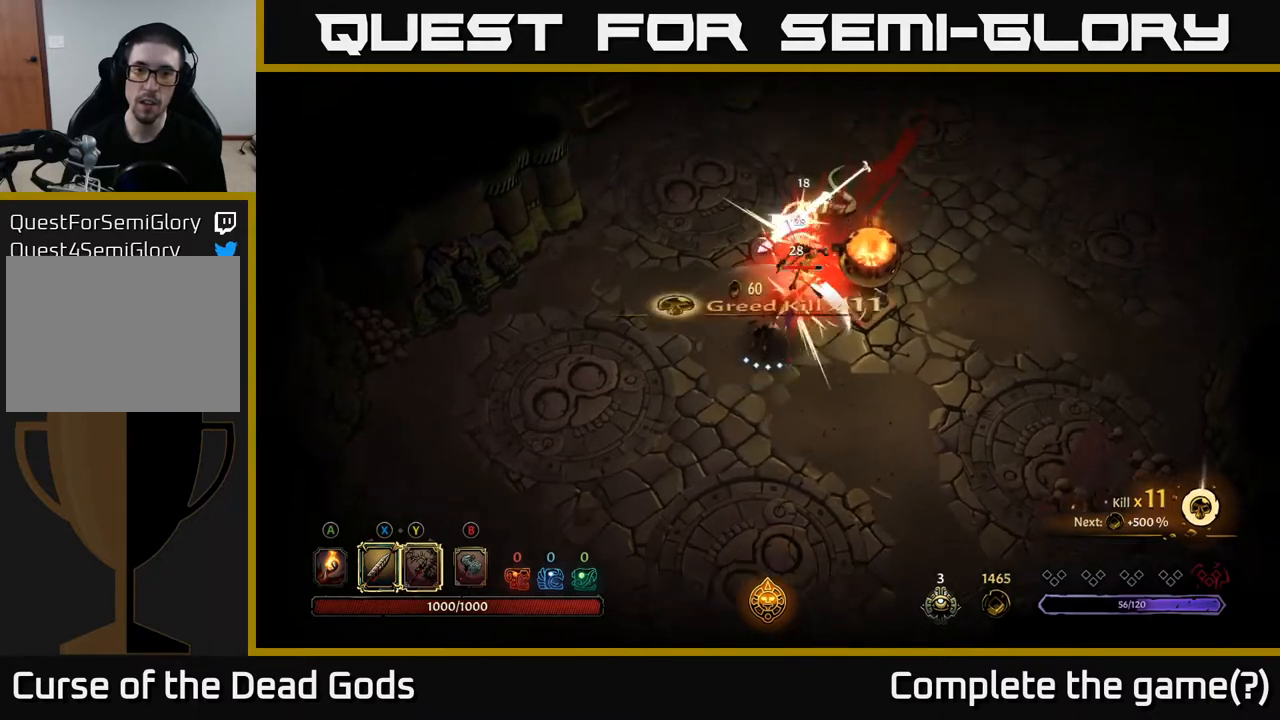
{"buttons": ["X"], "left_stick": "down-right", "right_stick": "center", "events": [[33, "R2", "up"], [367, "left_stick", "center"], [417, "left_stick", "down"], [483, "X", "down"], [500, "left_stick", "down-right"]]}
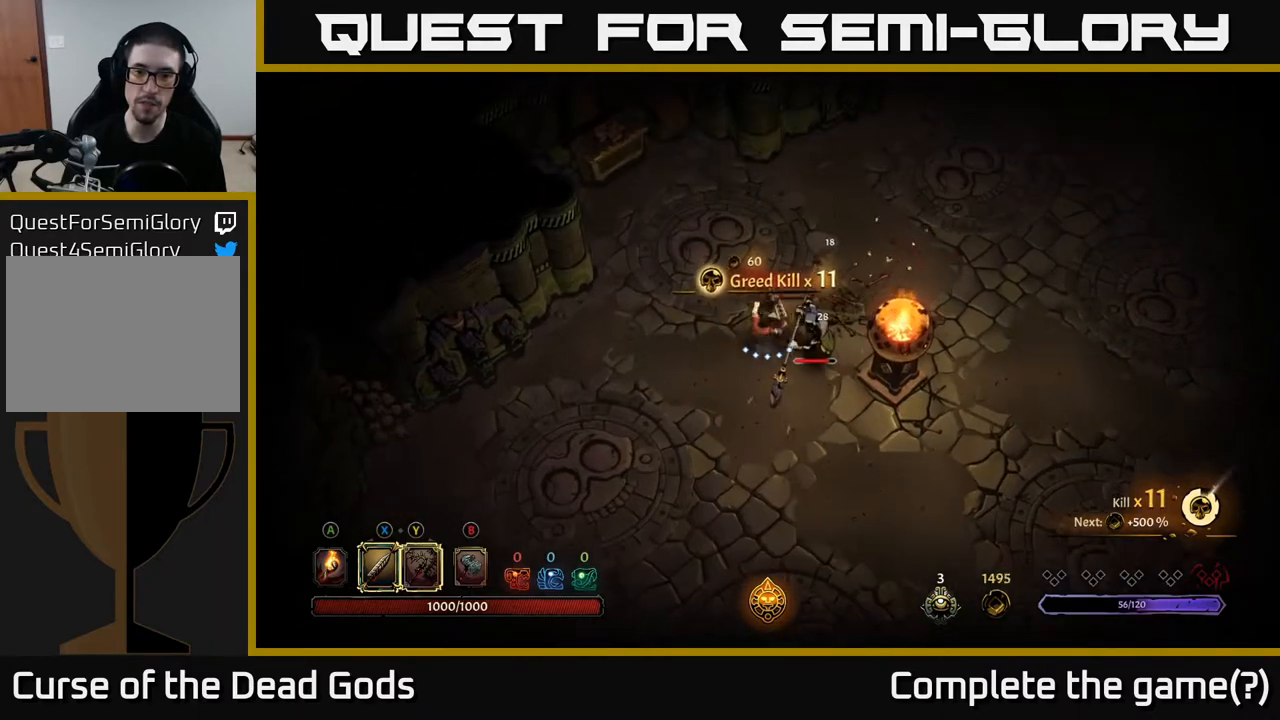
{"buttons": [], "left_stick": "right", "right_stick": "center", "events": [[100, "X", "up"], [117, "left_stick", "right"], [317, "X", "down"], [467, "X", "up"]]}
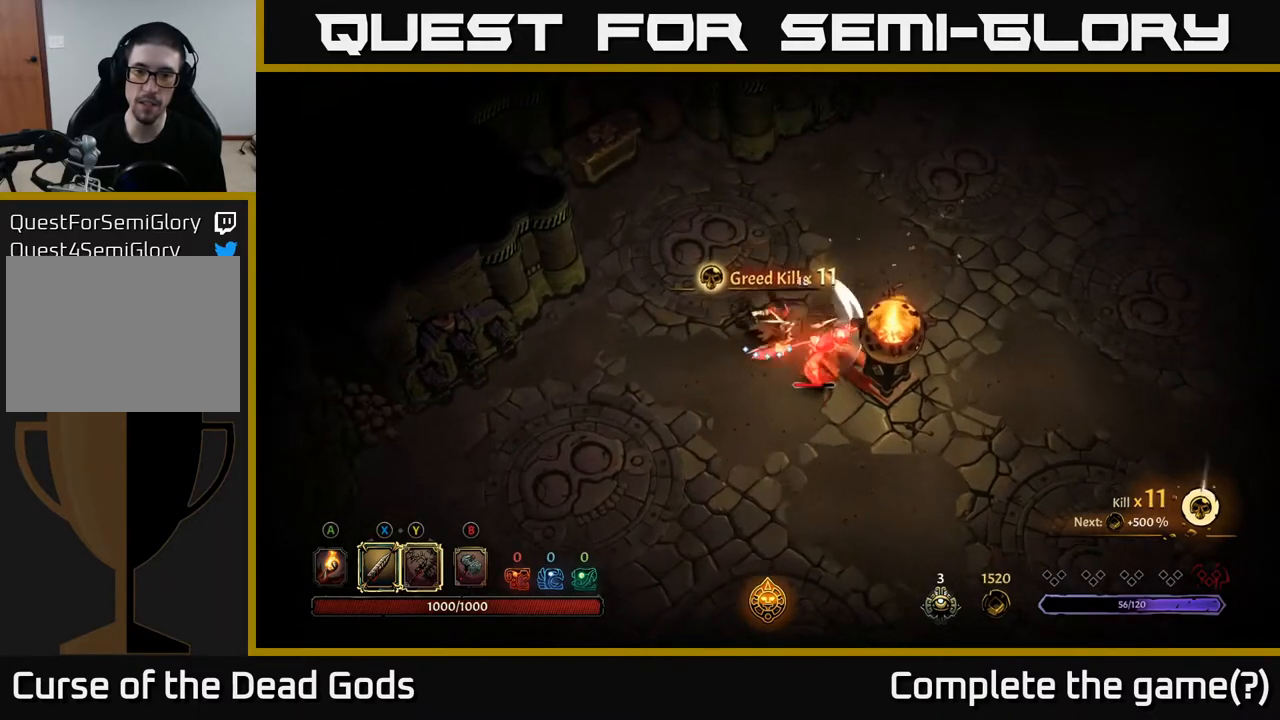
{"buttons": [], "left_stick": "right", "right_stick": "center", "events": [[217, "X", "down"], [383, "X", "up"]]}
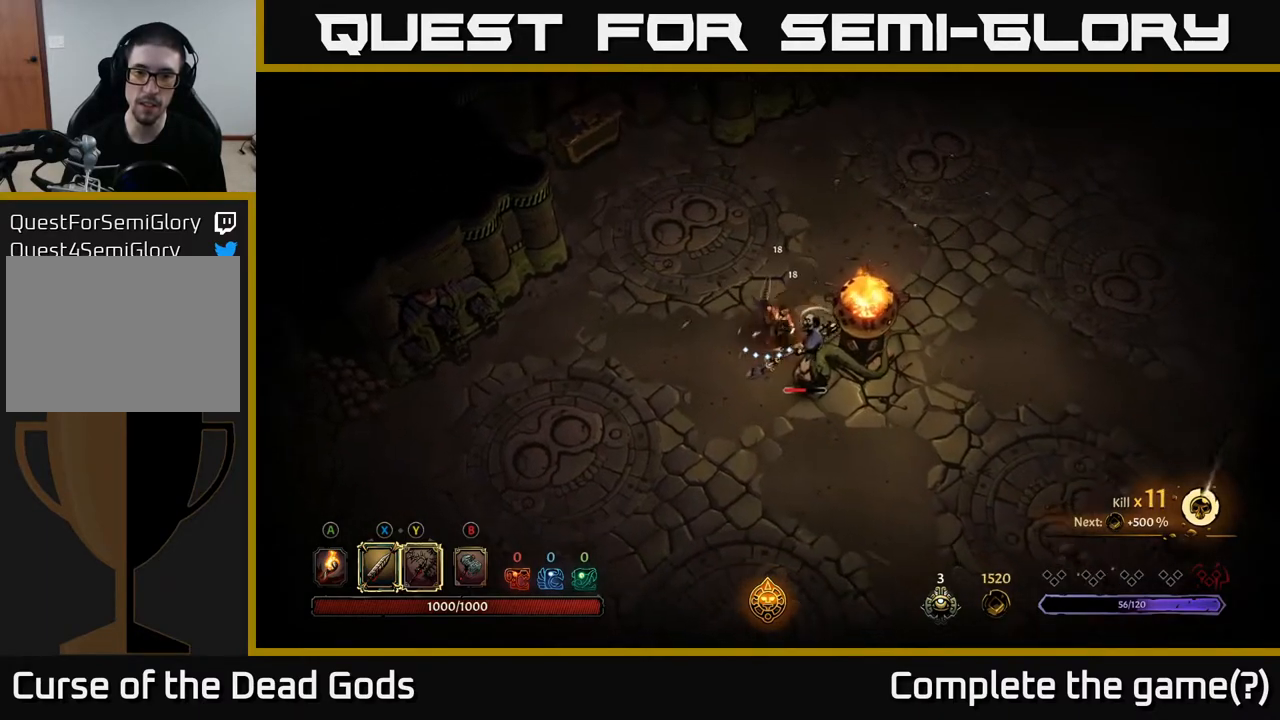
{"buttons": [], "left_stick": "down", "right_stick": "center", "events": [[133, "left_stick", "center"], [150, "Y", "down"], [250, "Y", "up"], [400, "left_stick", "down"]]}
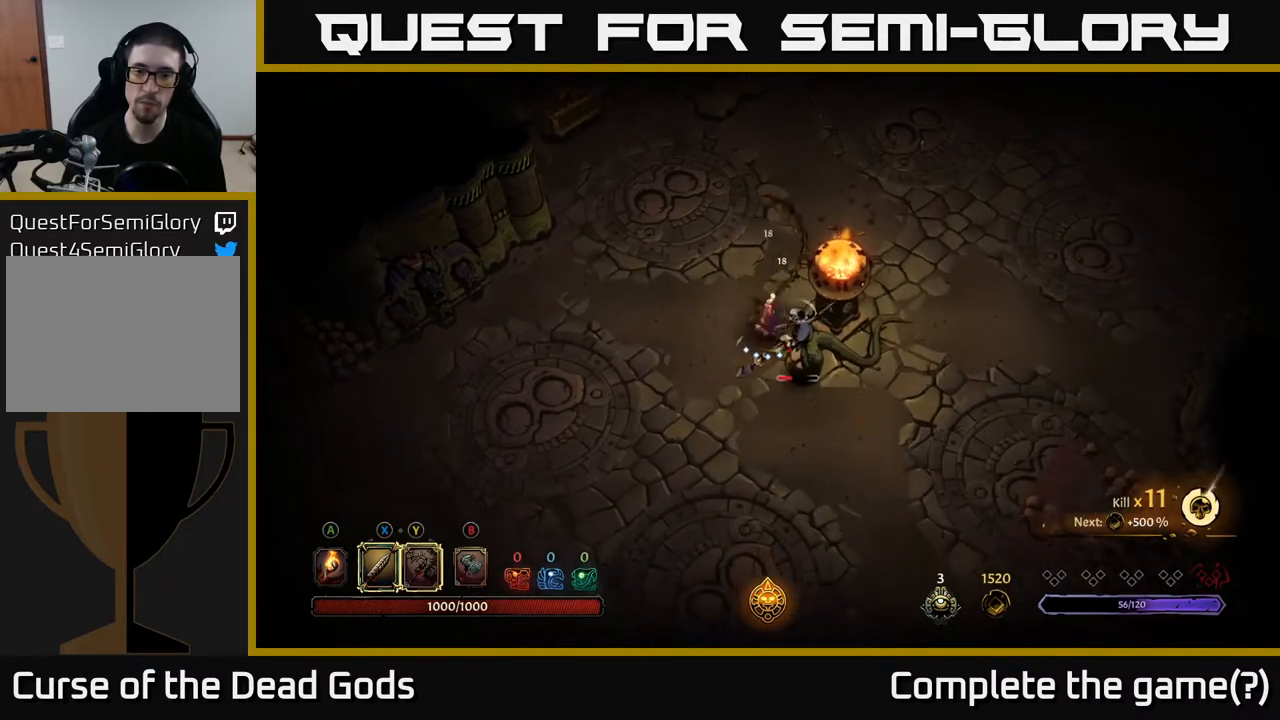
{"buttons": [], "left_stick": "down-right", "right_stick": "center", "events": [[17, "left_stick", "down-right"], [150, "left_stick", "center"], [450, "left_stick", "down-right"]]}
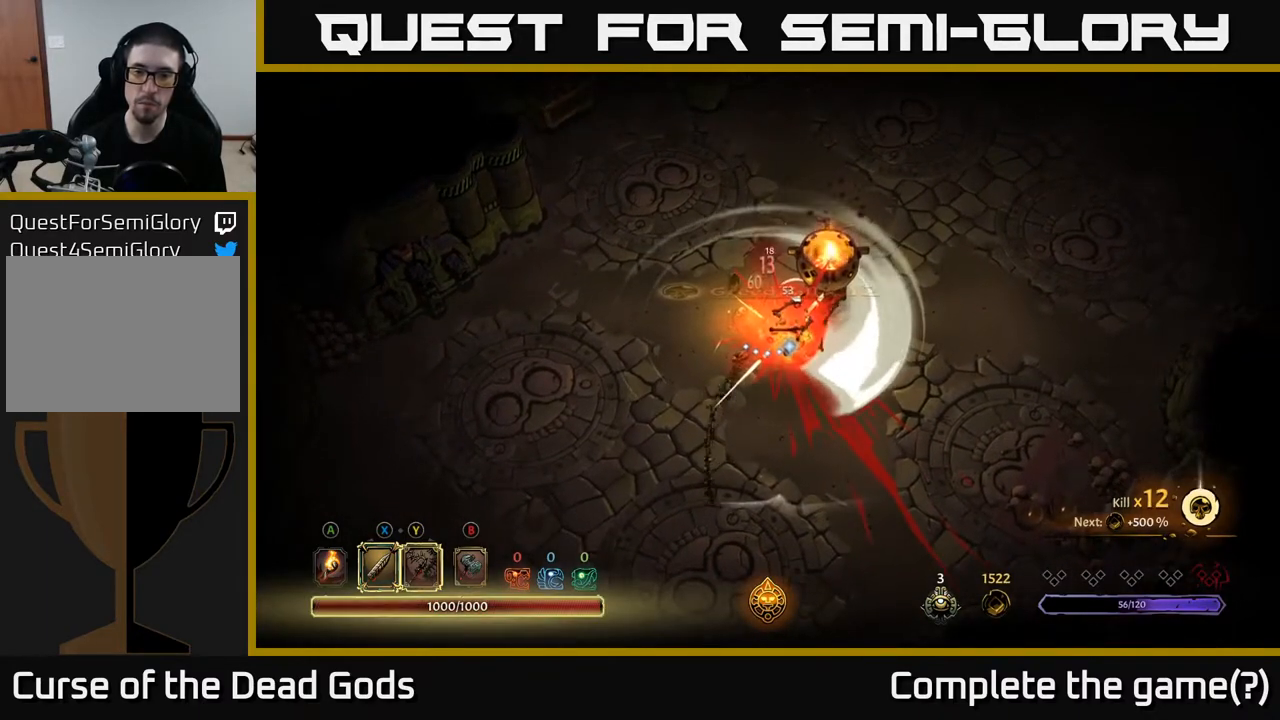
{"buttons": [], "left_stick": "center", "right_stick": "center", "events": [[83, "left_stick", "center"]]}
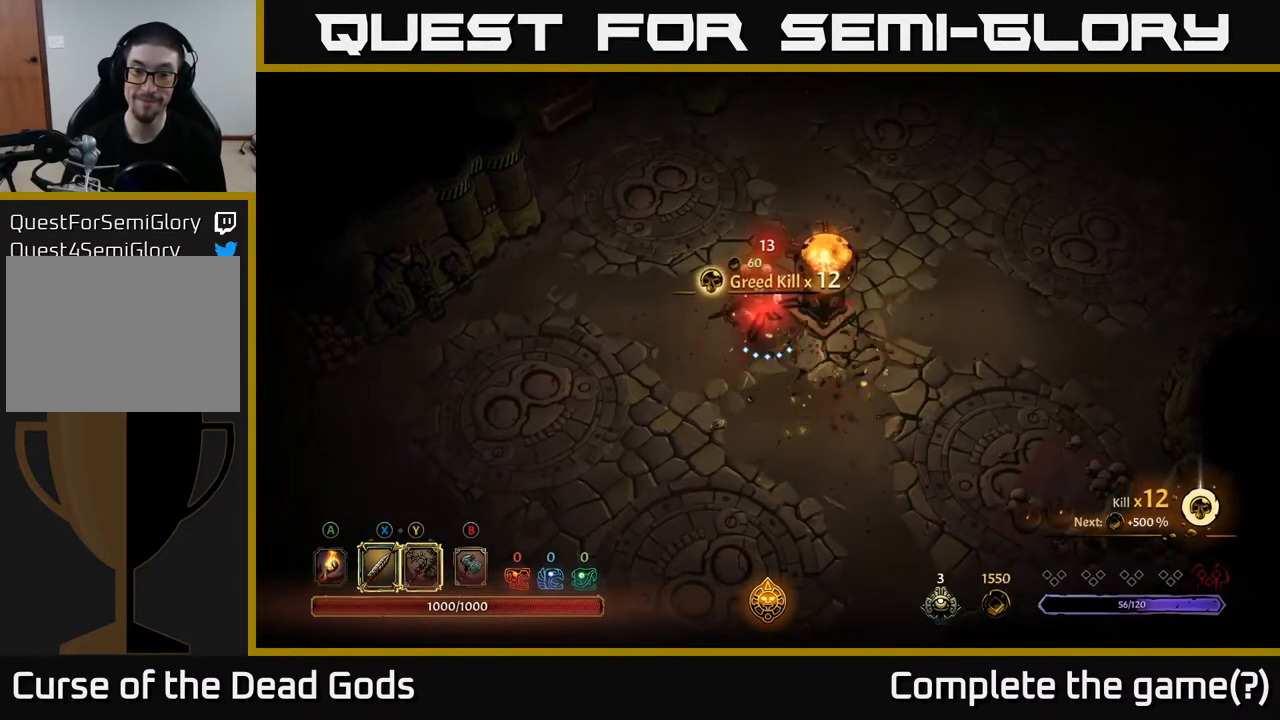
{"buttons": [], "left_stick": "center", "right_stick": "center", "events": []}
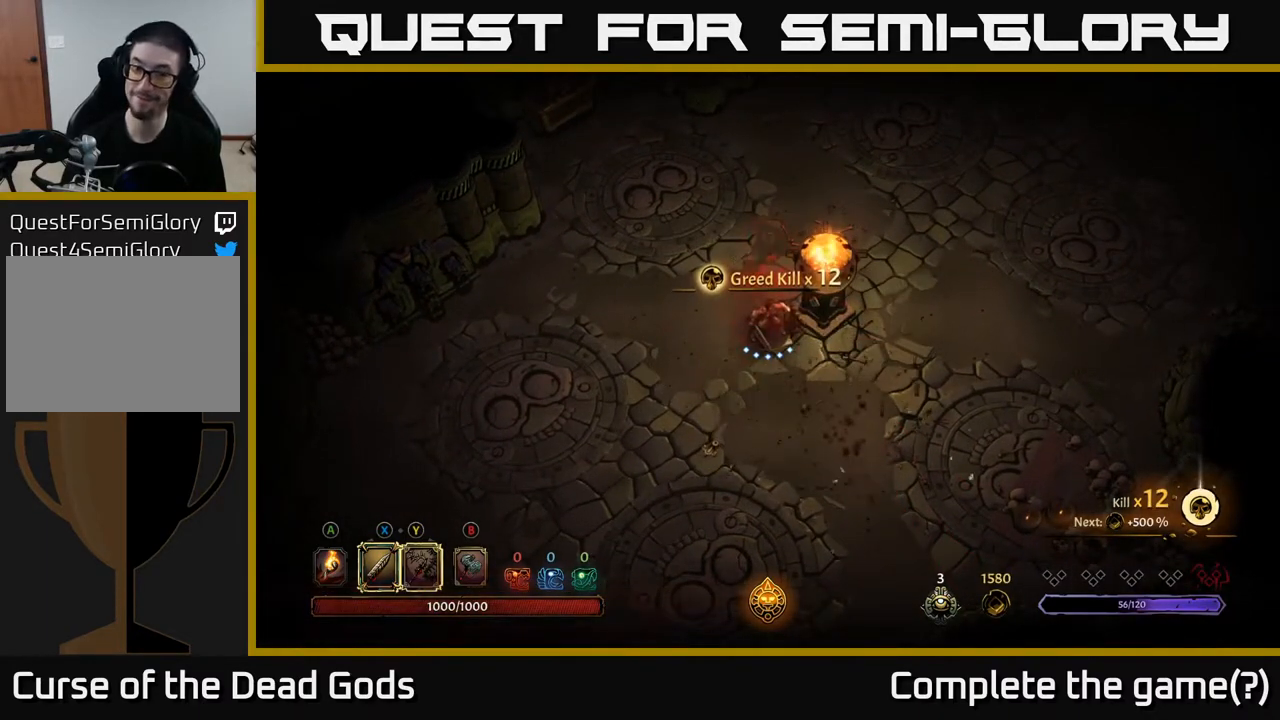
{"buttons": [], "left_stick": "center", "right_stick": "center", "events": []}
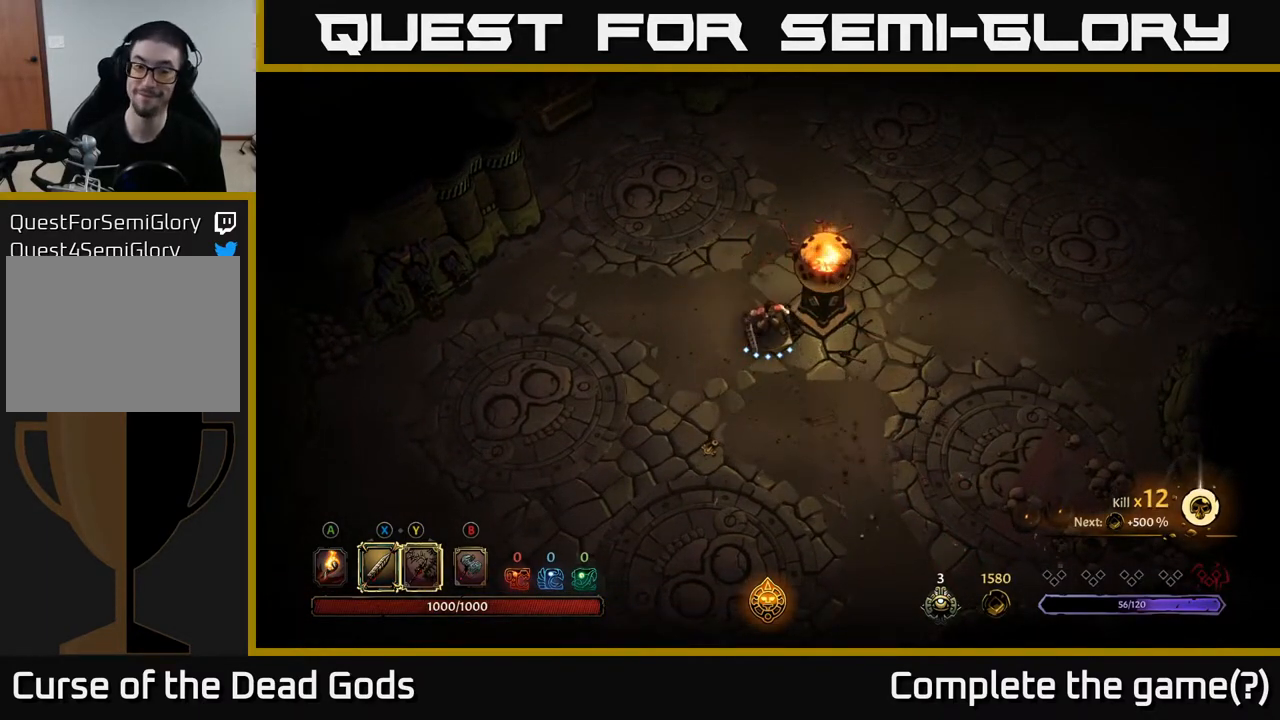
{"buttons": ["A"], "left_stick": "right", "right_stick": "center", "events": [[167, "left_stick", "down-right"], [433, "left_stick", "right"], [450, "A", "down"]]}
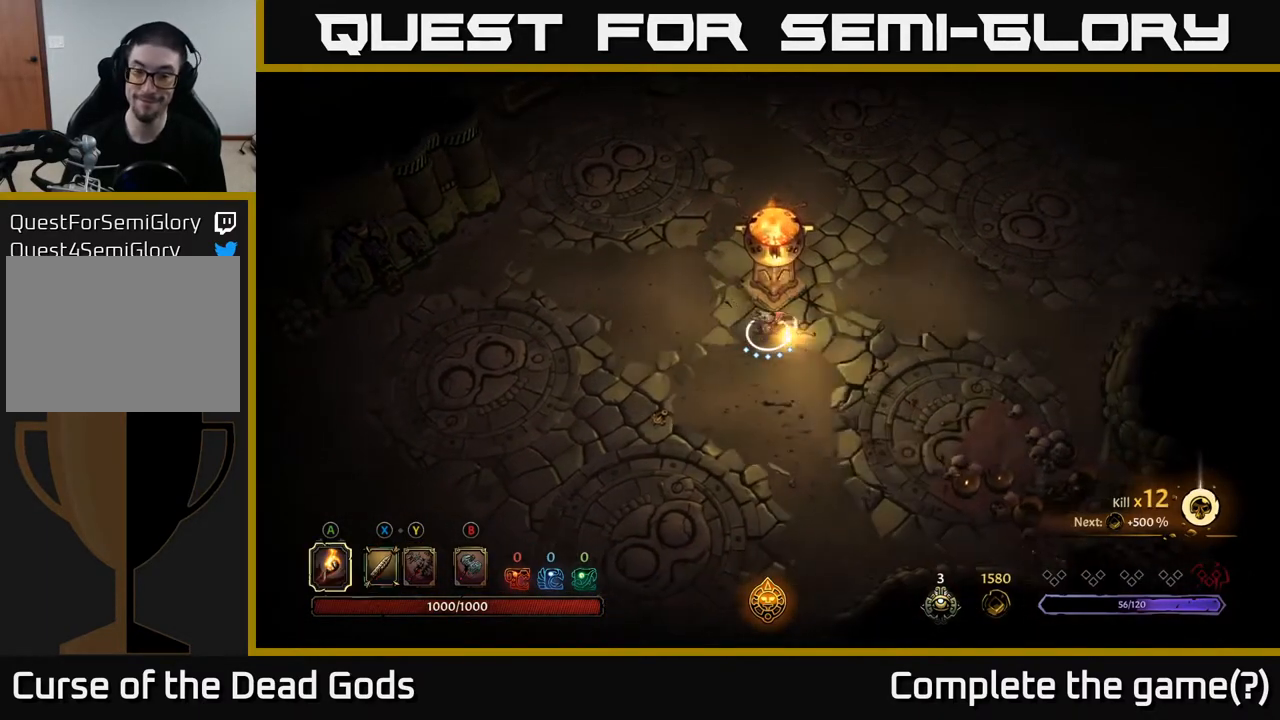
{"buttons": [], "left_stick": "up-right", "right_stick": "center", "events": [[33, "A", "up"], [383, "left_stick", "up-right"]]}
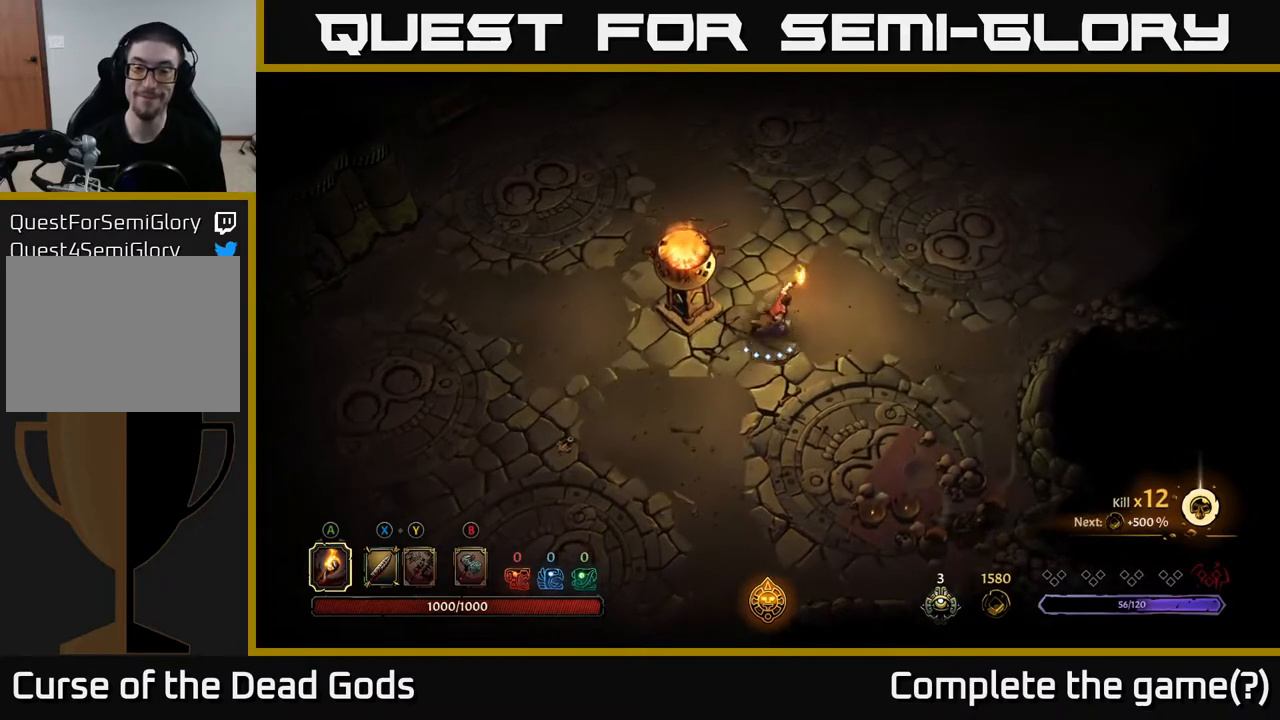
{"buttons": [], "left_stick": "up", "right_stick": "center", "events": [[167, "left_stick", "up"]]}
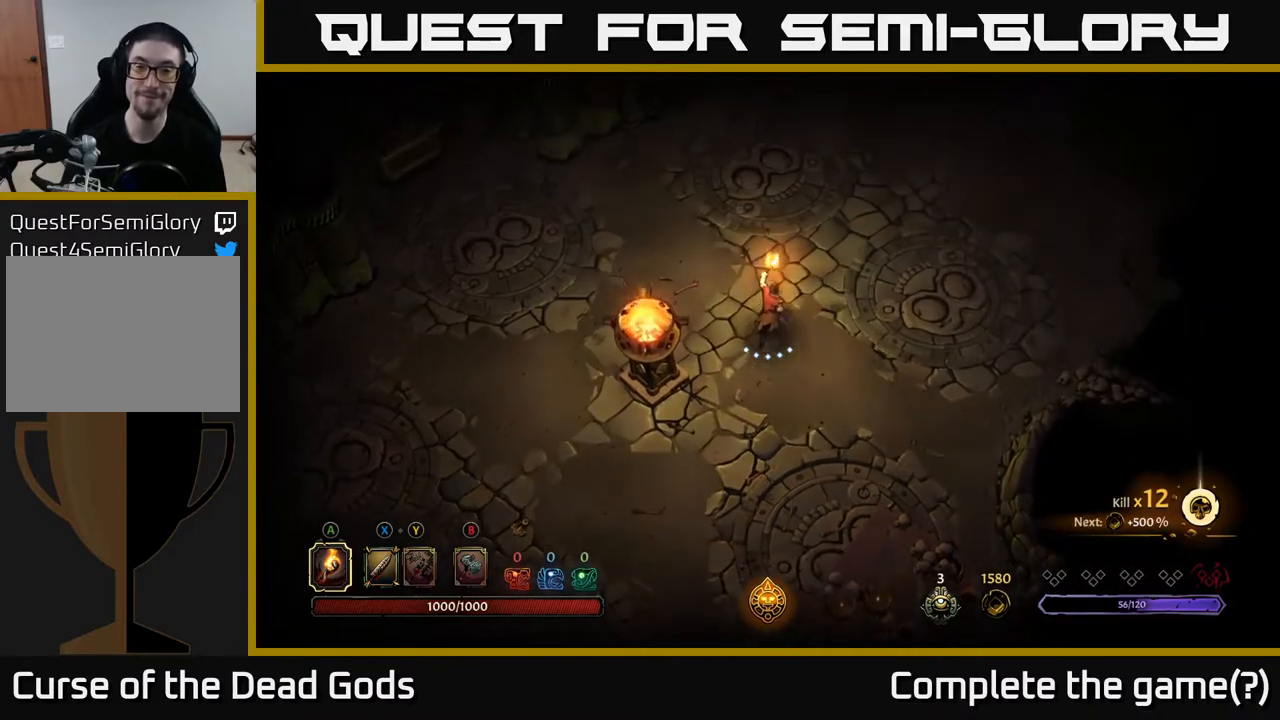
{"buttons": [], "left_stick": "up", "right_stick": "center", "events": []}
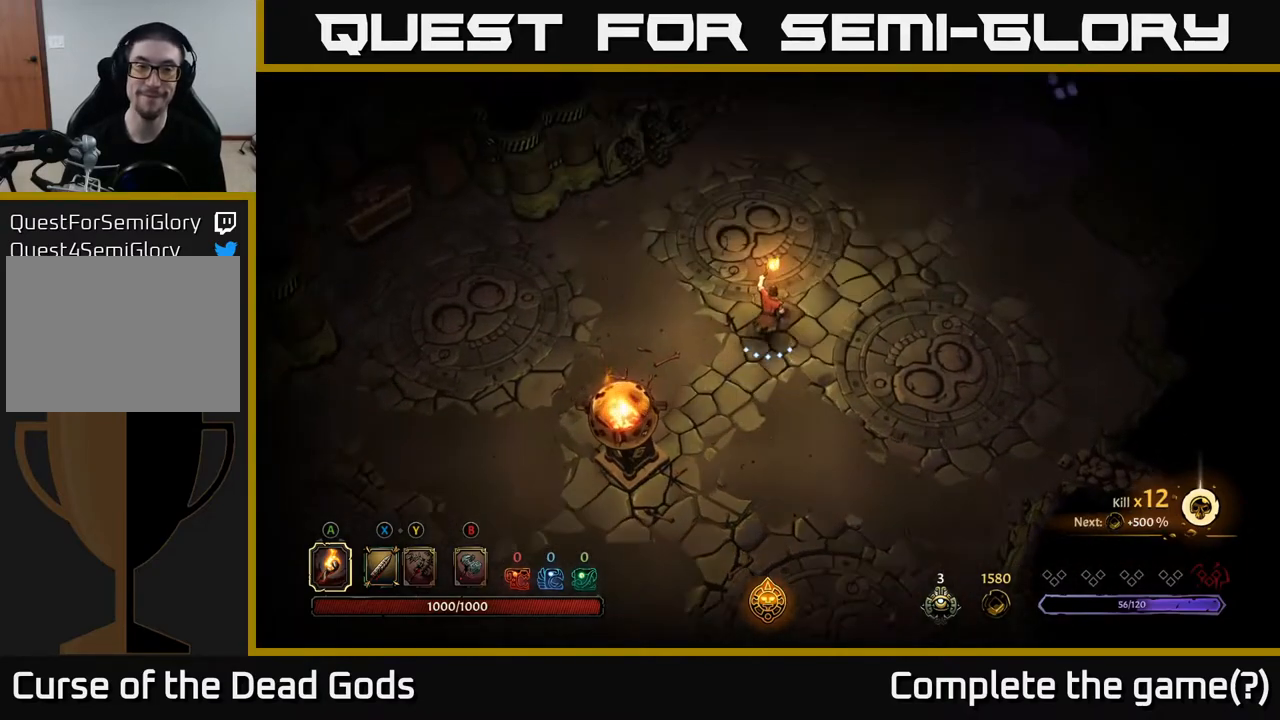
{"buttons": [], "left_stick": "left", "right_stick": "center", "events": [[200, "left_stick", "up-left"], [400, "left_stick", "left"]]}
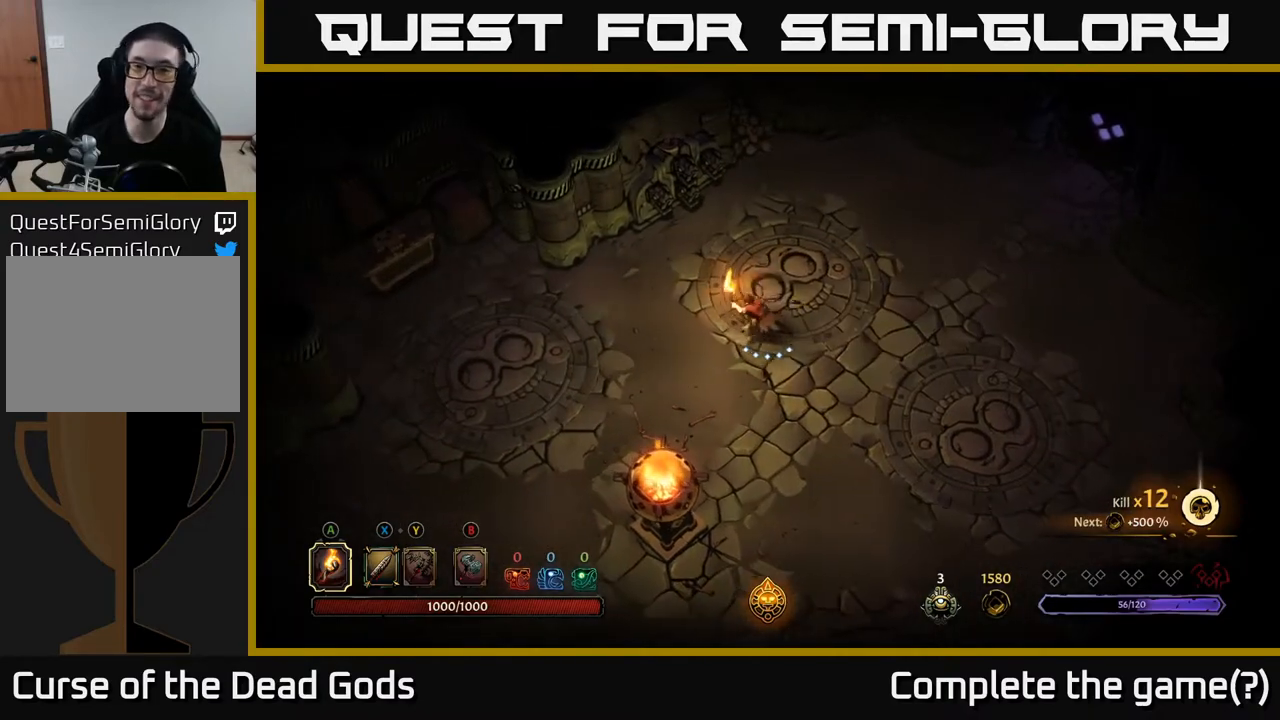
{"buttons": [], "left_stick": "left", "right_stick": "center", "events": []}
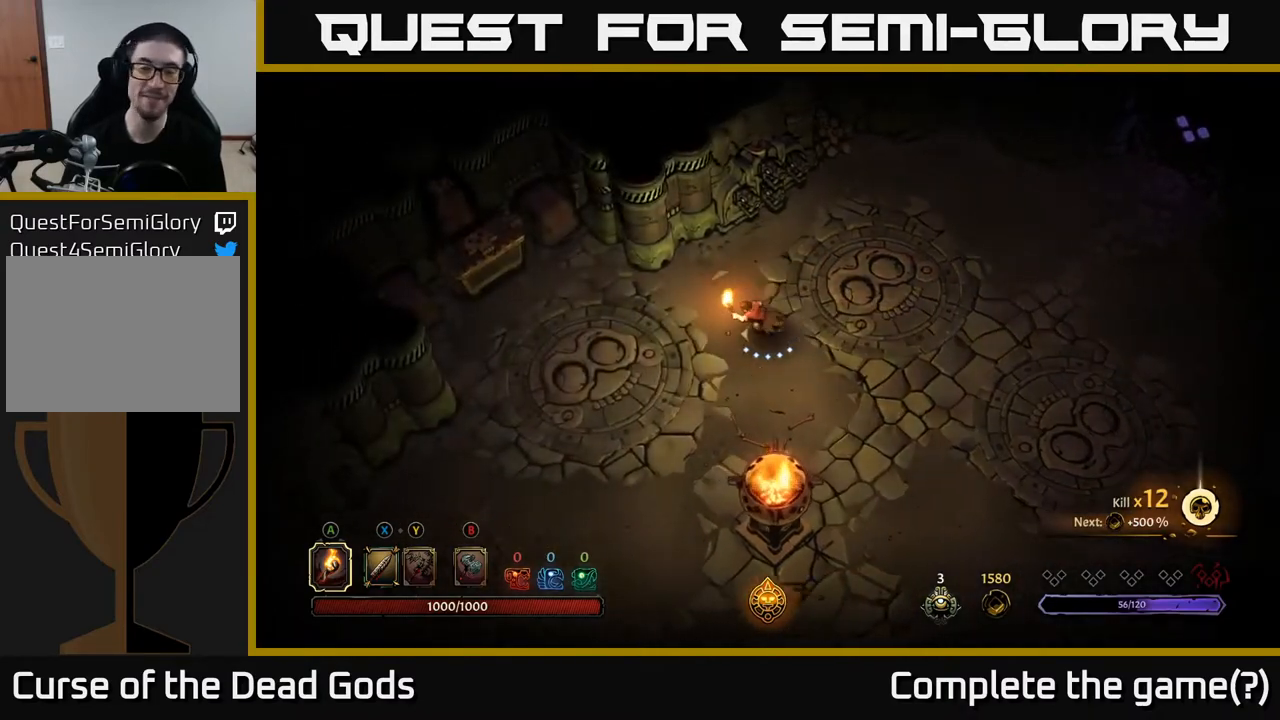
{"buttons": [], "left_stick": "left", "right_stick": "center", "events": []}
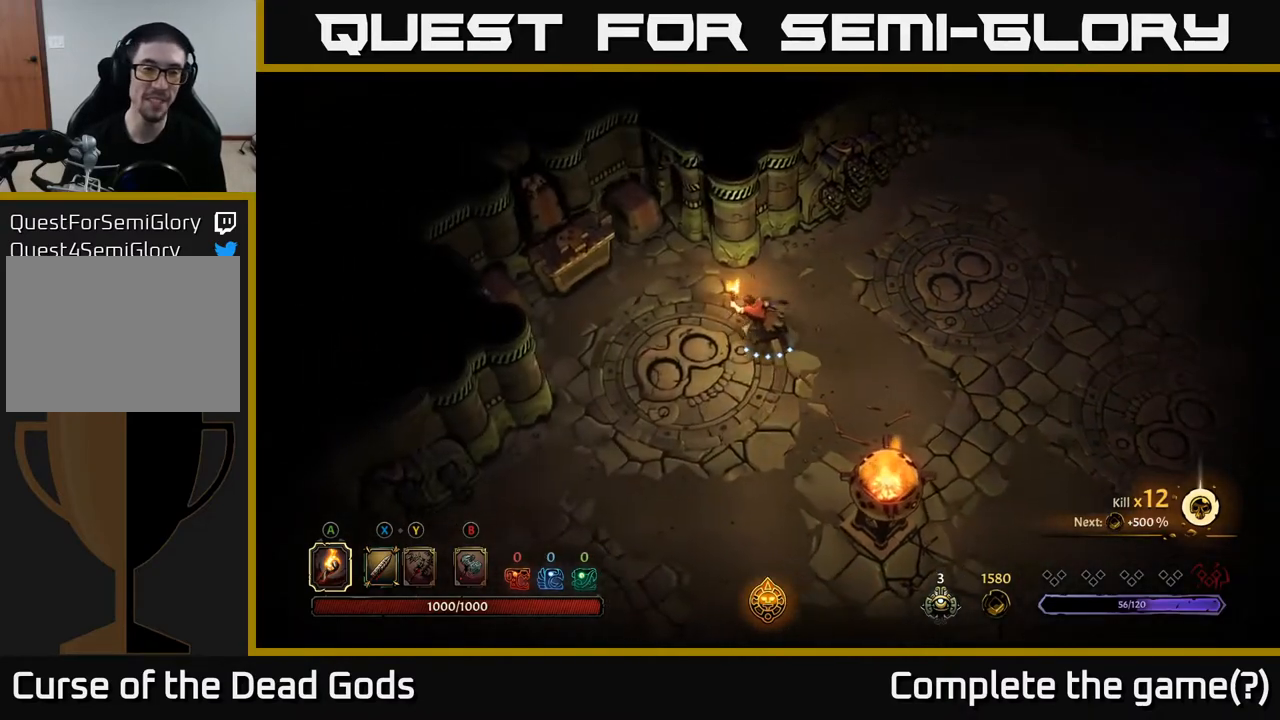
{"buttons": [], "left_stick": "left", "right_stick": "center", "events": []}
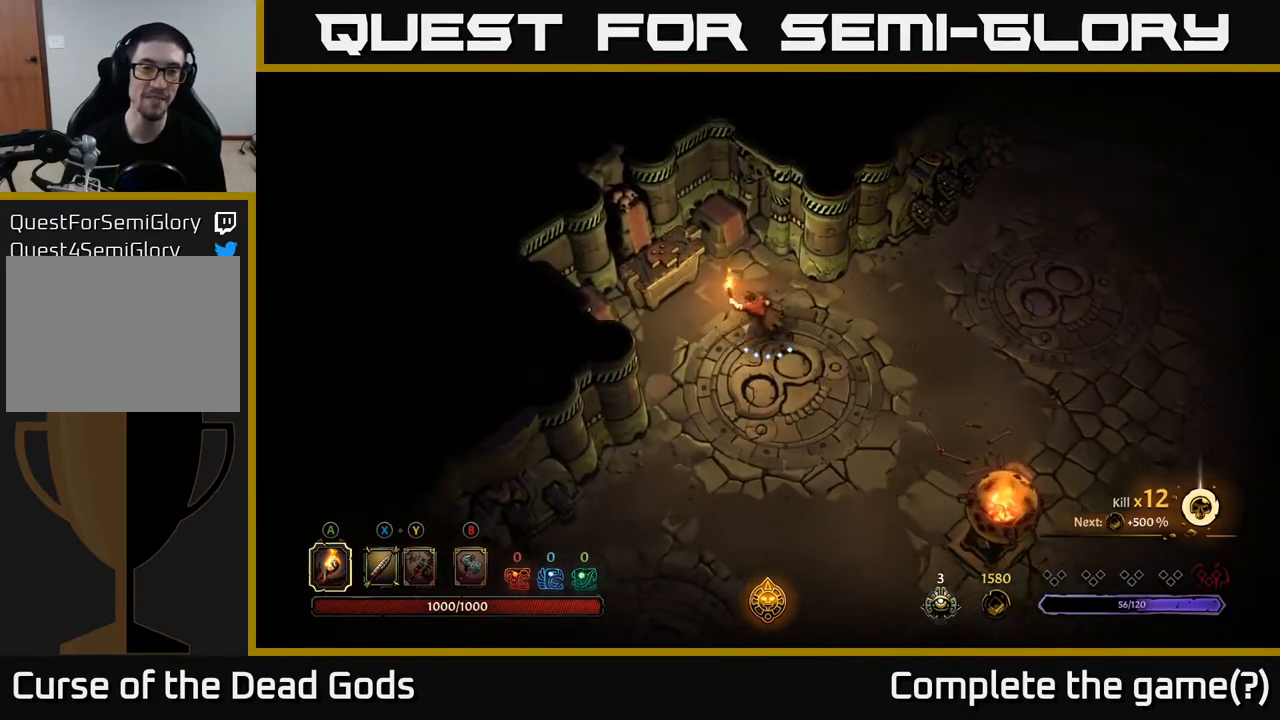
{"buttons": [], "left_stick": "center", "right_stick": "center", "events": [[217, "R1", "down"], [250, "left_stick", "center"], [333, "R1", "up"]]}
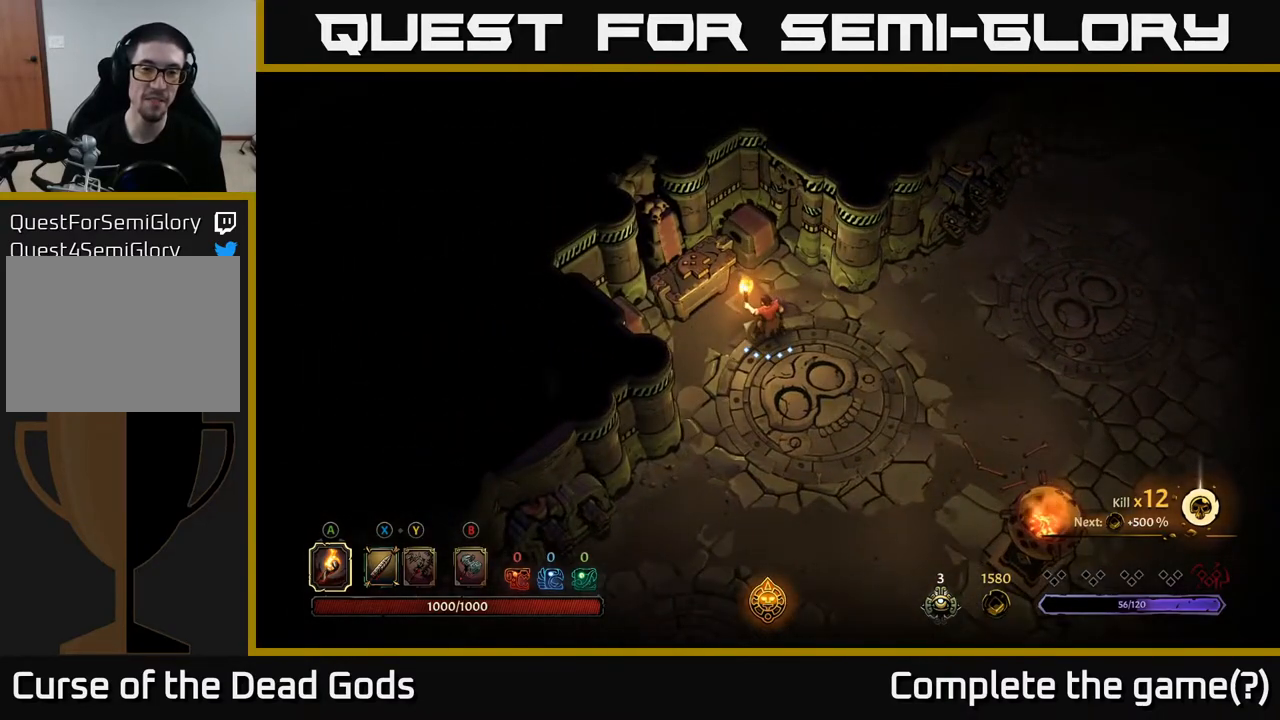
{"buttons": [], "left_stick": "center", "right_stick": "center", "events": [[200, "left_stick", "up-left"], [350, "left_stick", "center"], [367, "R1", "down"], [450, "R1", "up"]]}
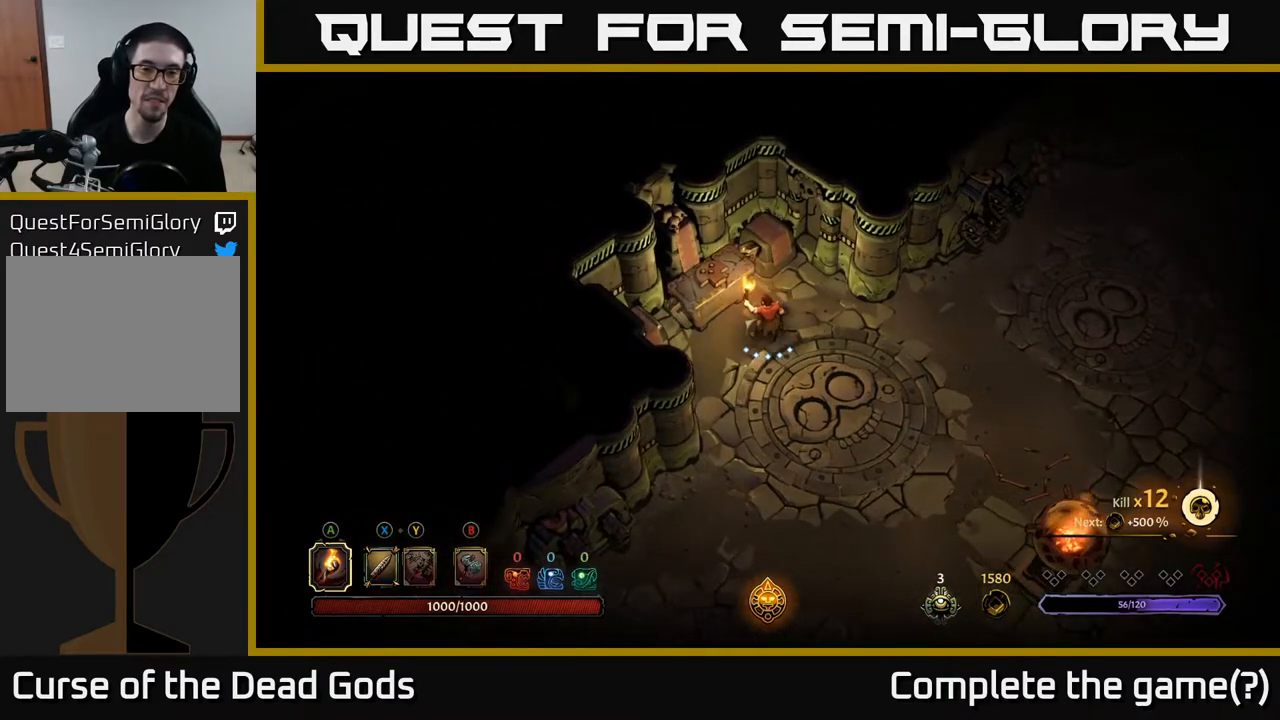
{"buttons": [], "left_stick": "center", "right_stick": "center", "events": []}
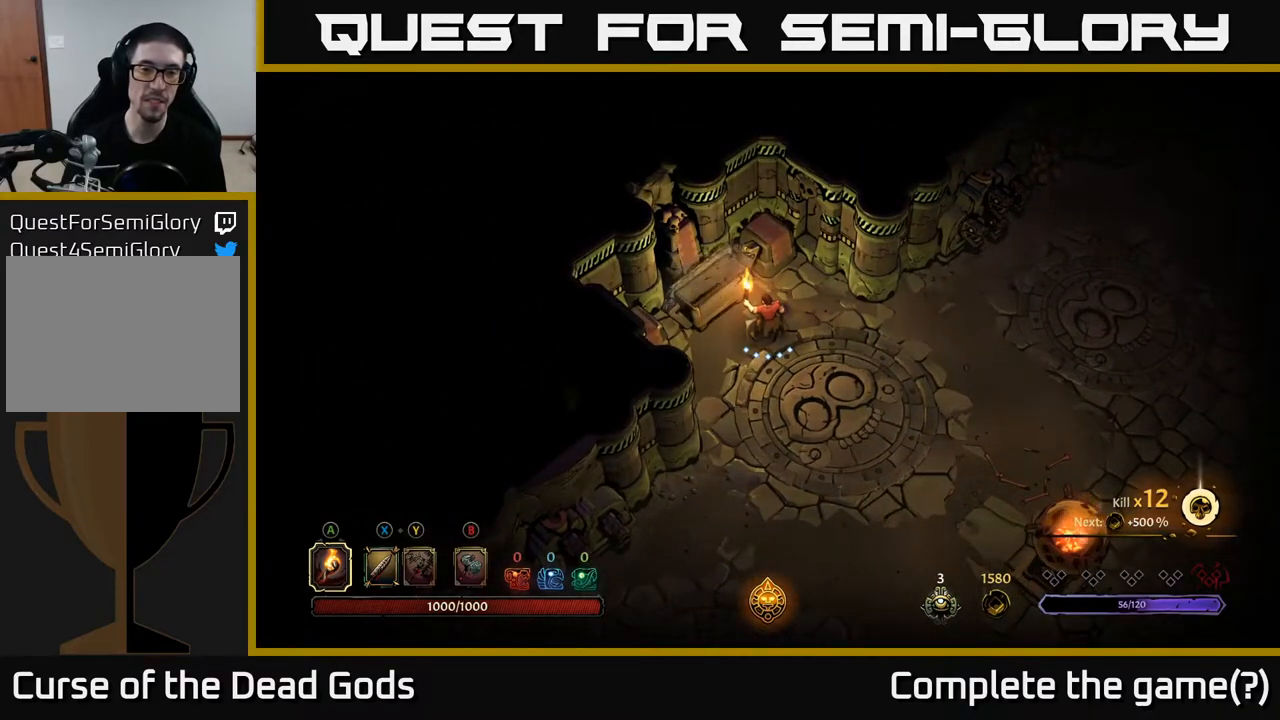
{"buttons": [], "left_stick": "center", "right_stick": "center", "events": []}
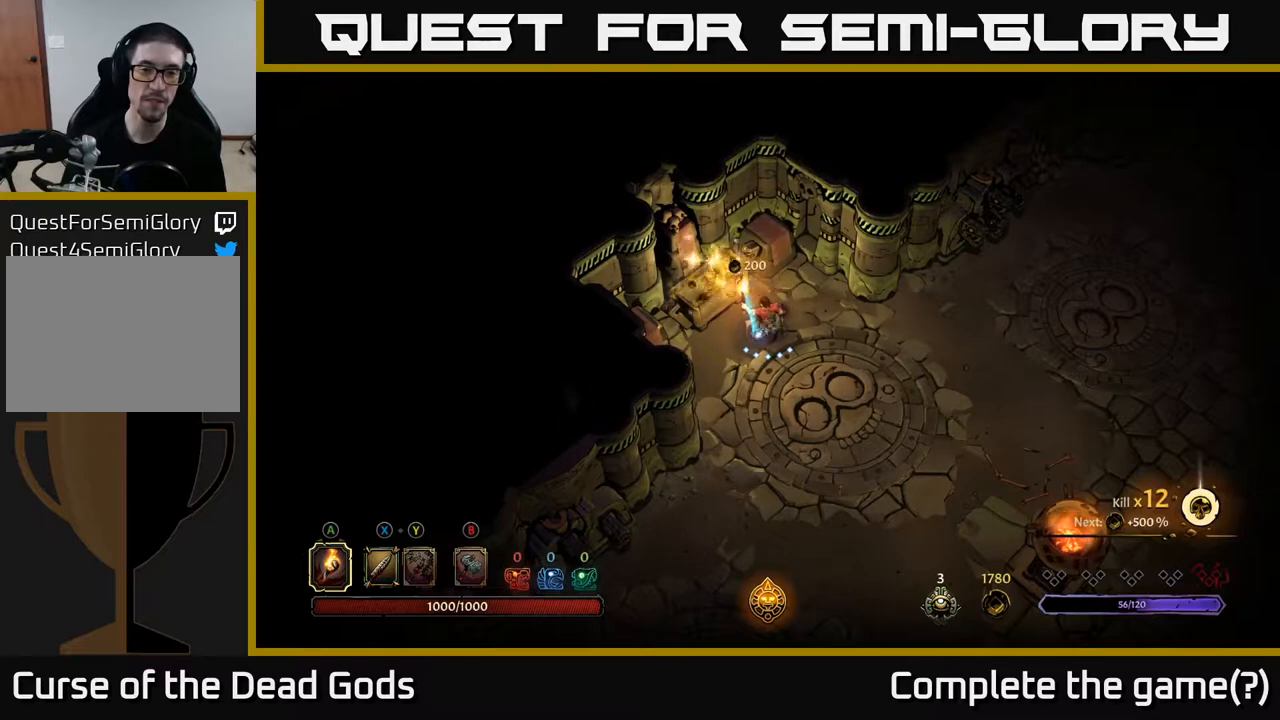
{"buttons": [], "left_stick": "down-right", "right_stick": "center", "events": [[150, "left_stick", "up-left"], [333, "left_stick", "center"], [417, "left_stick", "down-right"]]}
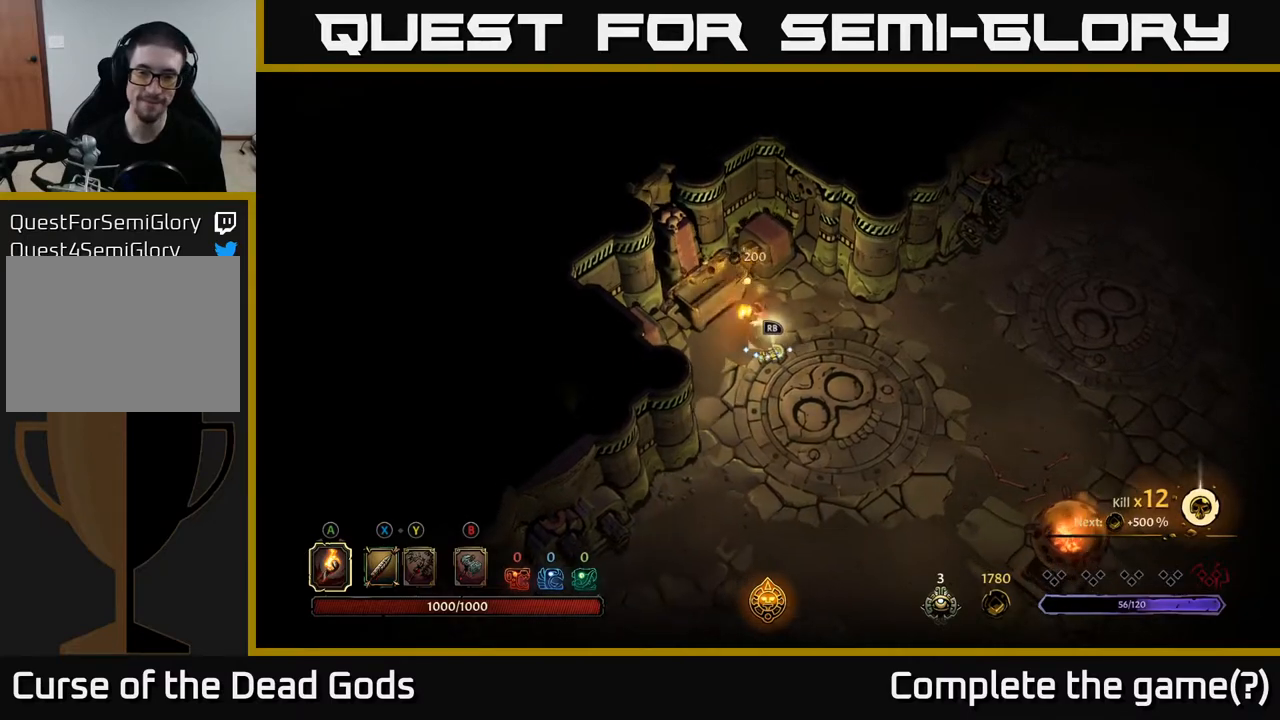
{"buttons": [], "left_stick": "center", "right_stick": "center", "events": [[133, "left_stick", "center"], [217, "R1", "down"], [300, "R1", "up"]]}